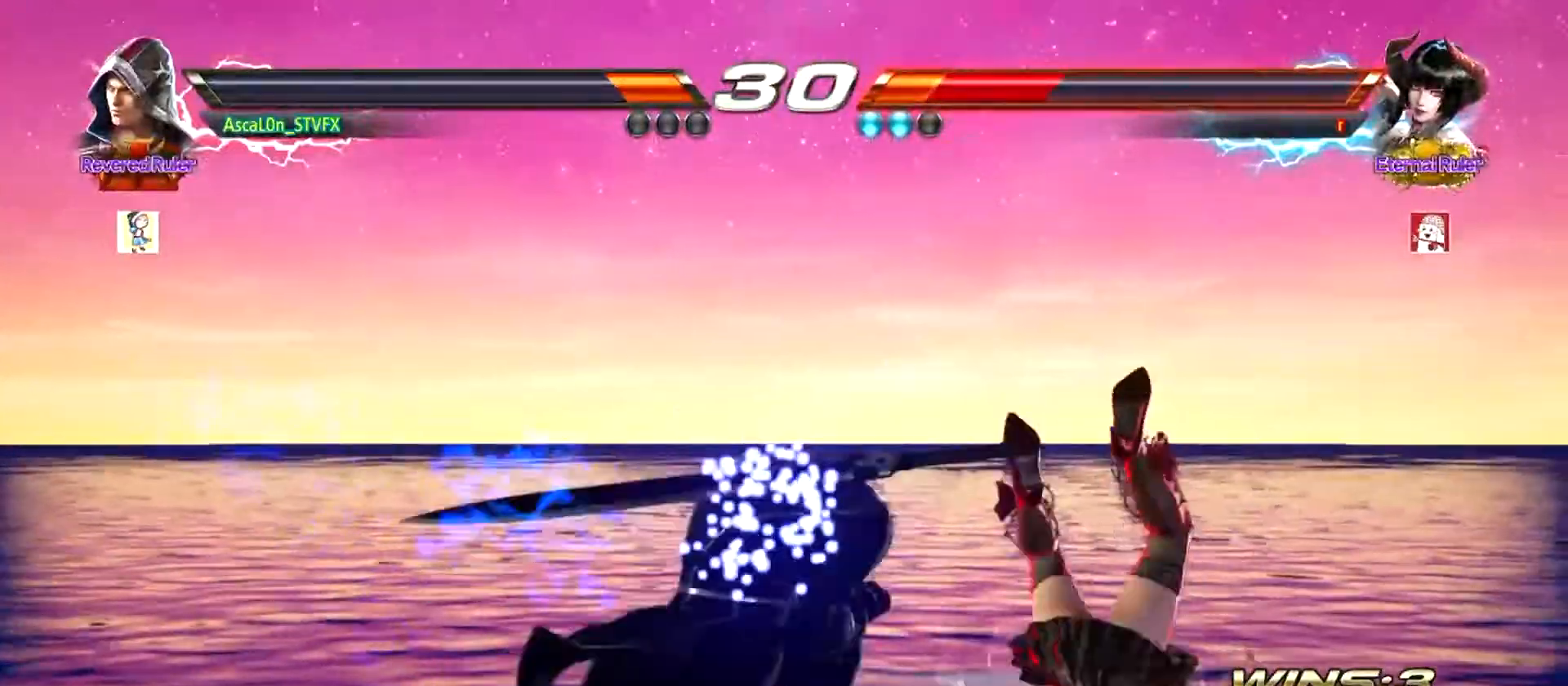
Gameplay with a controller (arcade stick); each line is a JSON object with the inputs held at the frame after it. "events" lists button and stick changes between this image and that frame as [ms after this image, input, new state], when the widget could be followed in between. Not read: L3 R3.
{"buttons": ["SQUARE"], "left_stick": "down-right", "events": [[468, "left_stick", "down-right"], [501, "SQUARE", "down"]]}
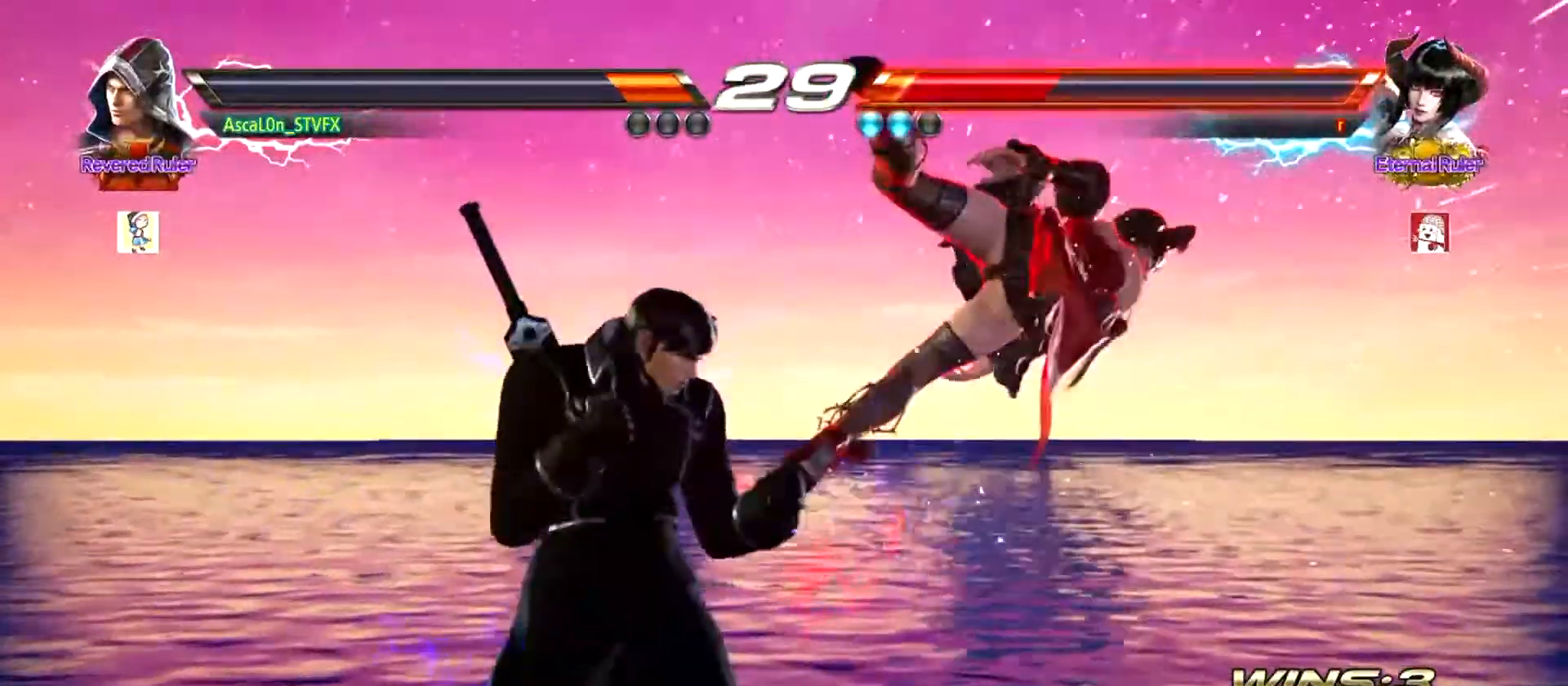
{"buttons": [], "left_stick": "left", "events": [[83, "SQUARE", "up"], [117, "TRIANGLE", "down"], [150, "left_stick", "center"], [184, "TRIANGLE", "up"], [200, "SQUARE", "down"], [234, "left_stick", "left"], [267, "SQUARE", "up"], [384, "SQUARE", "down"], [450, "SQUARE", "up"]]}
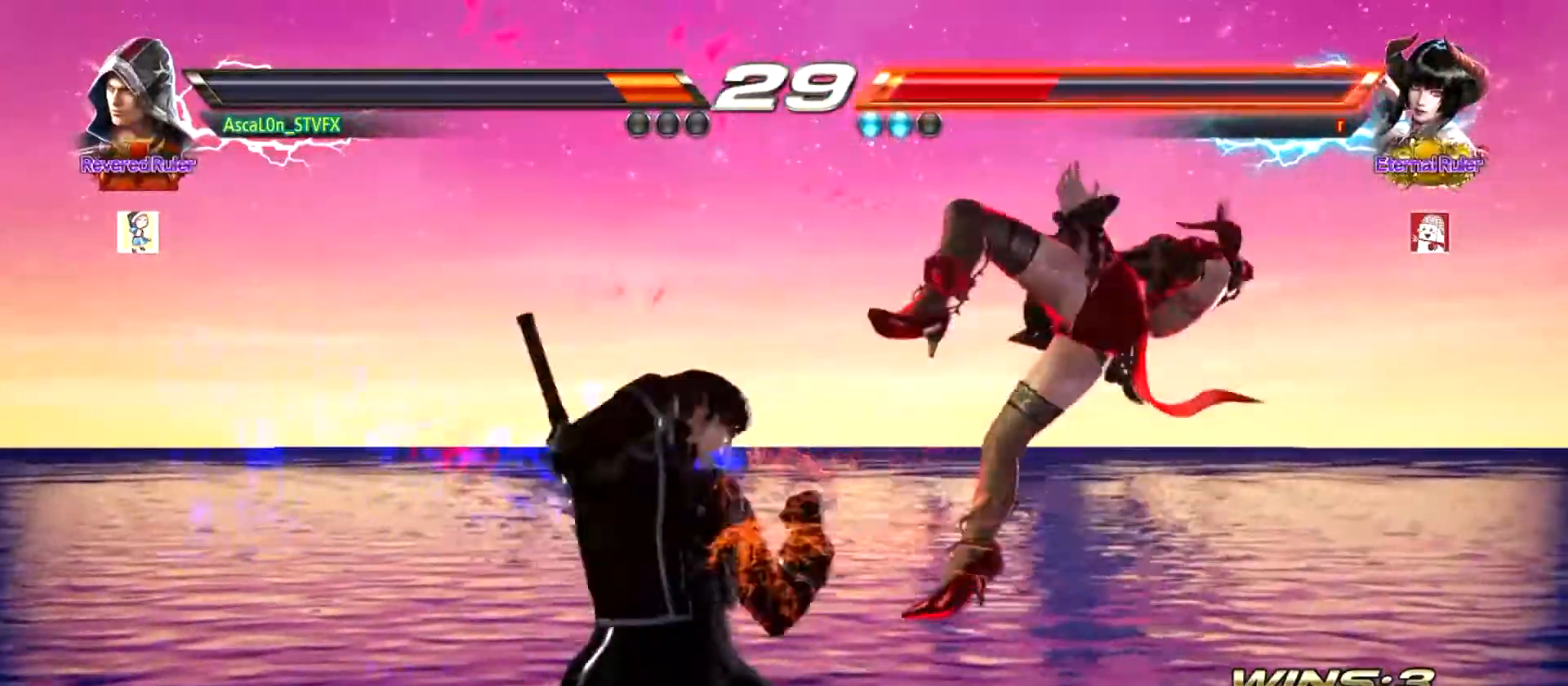
{"buttons": [], "left_stick": "left", "events": [[401, "SQUARE", "down"], [501, "SQUARE", "up"]]}
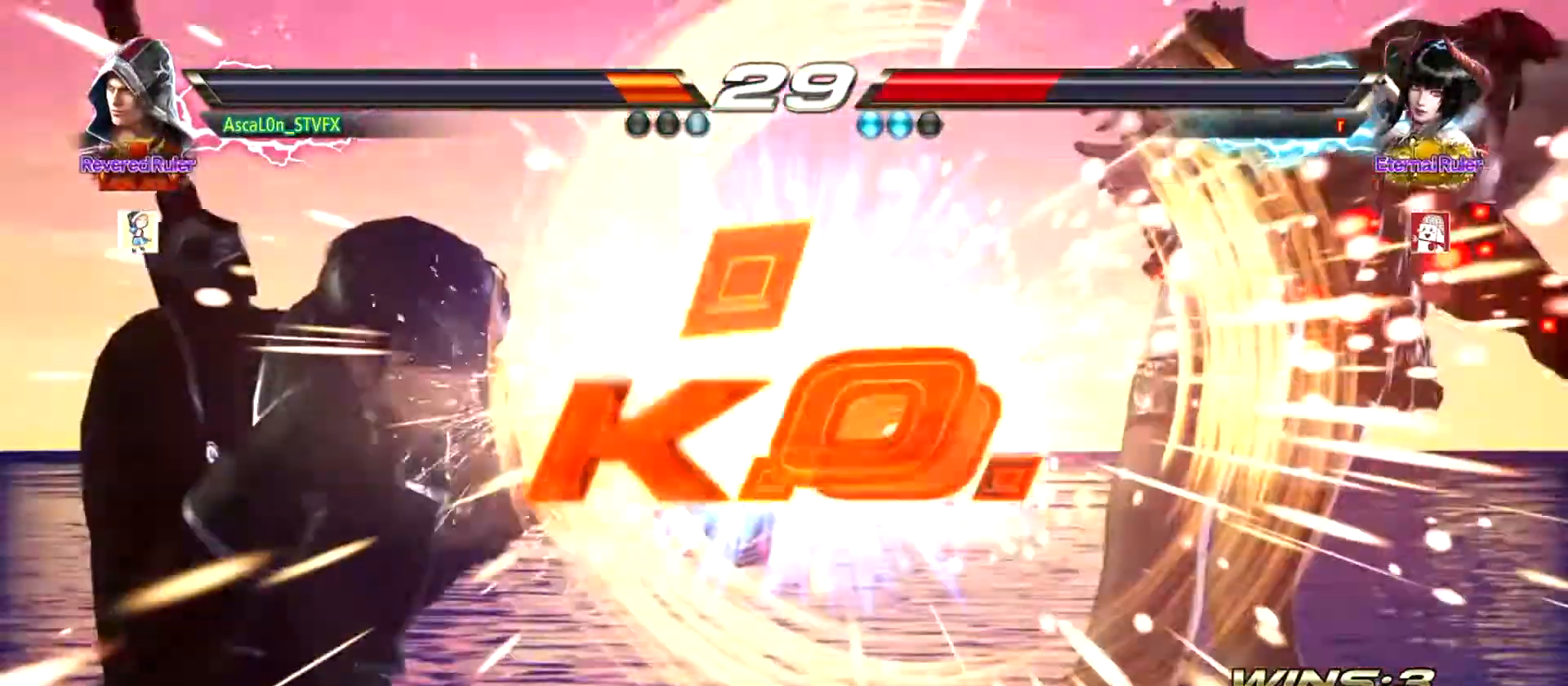
{"buttons": [], "left_stick": "center", "events": [[50, "CROSS", "down"], [150, "CIRCLE", "down"], [183, "CROSS", "up"], [234, "CIRCLE", "up"], [267, "left_stick", "center"]]}
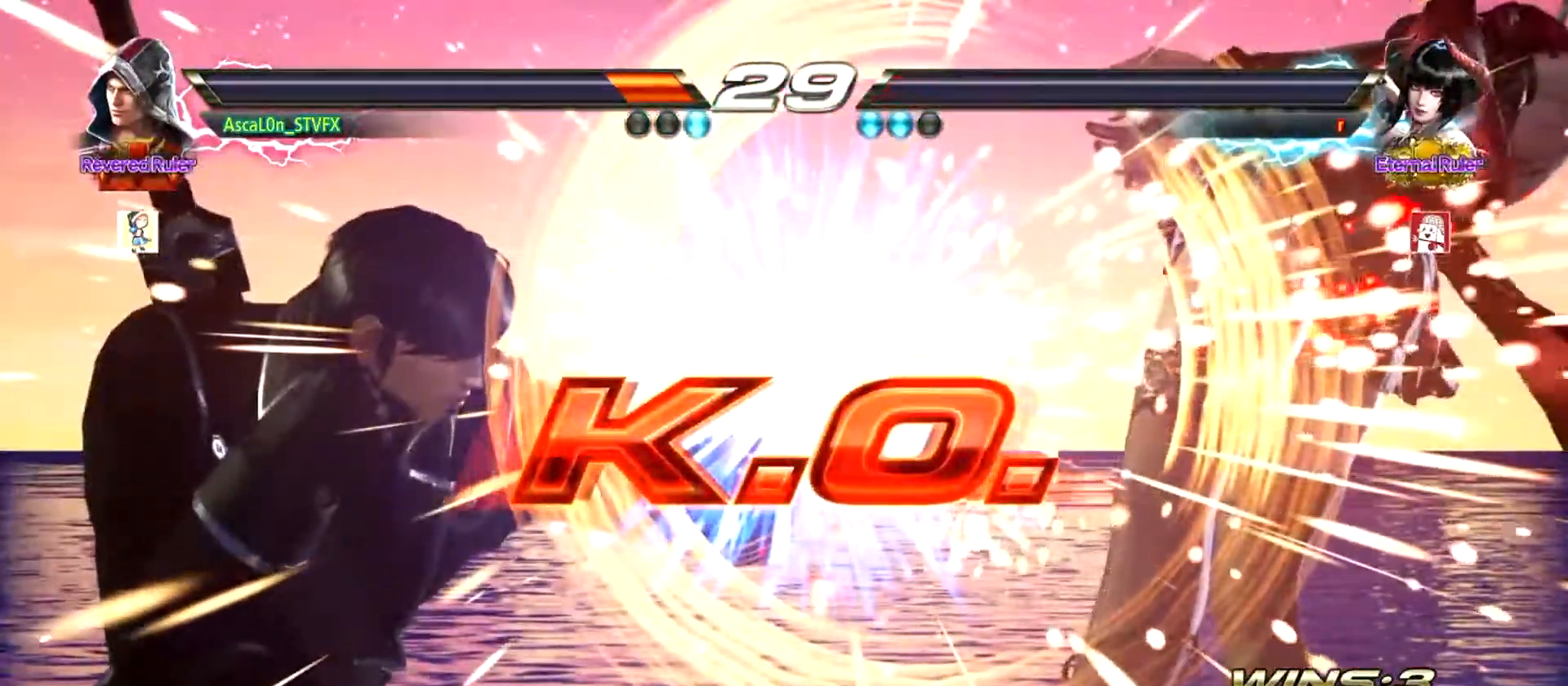
{"buttons": [], "left_stick": "center", "events": []}
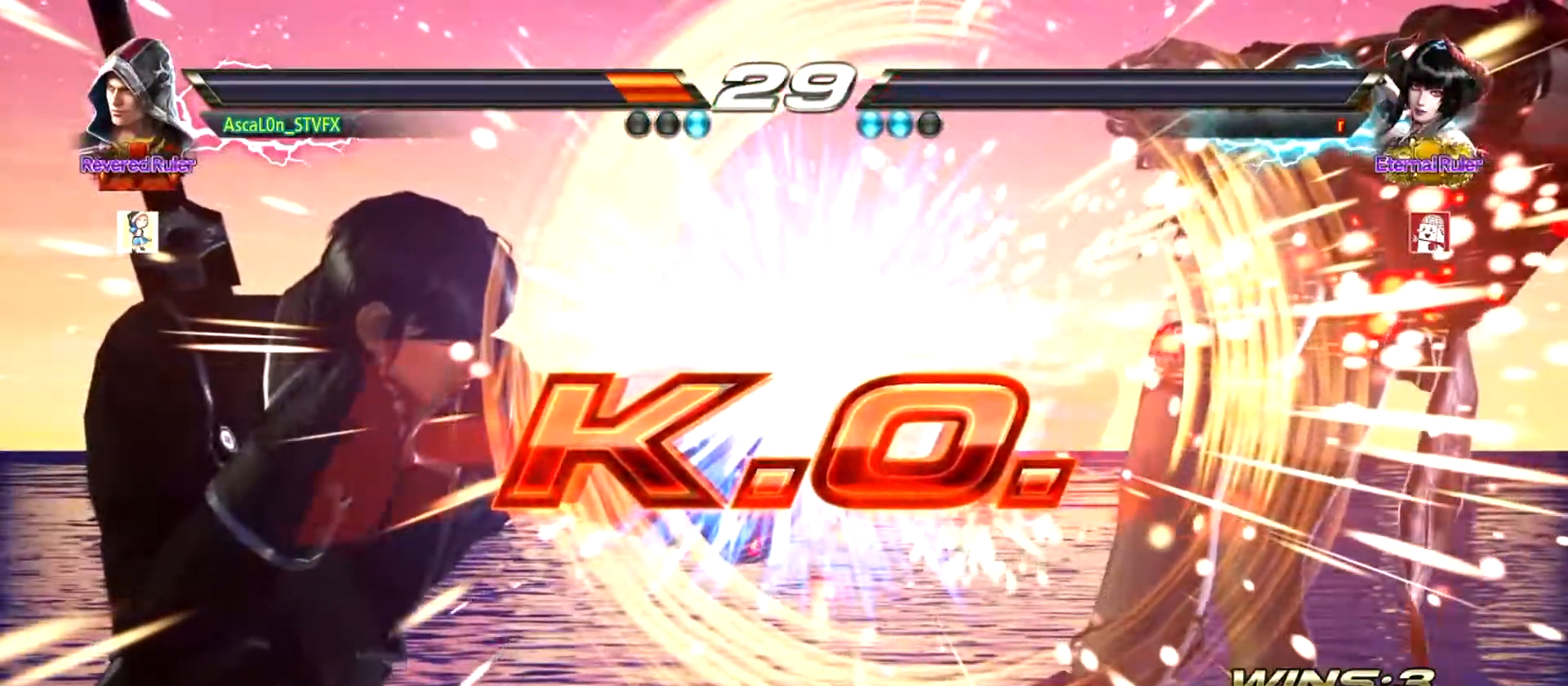
{"buttons": [], "left_stick": "center", "events": []}
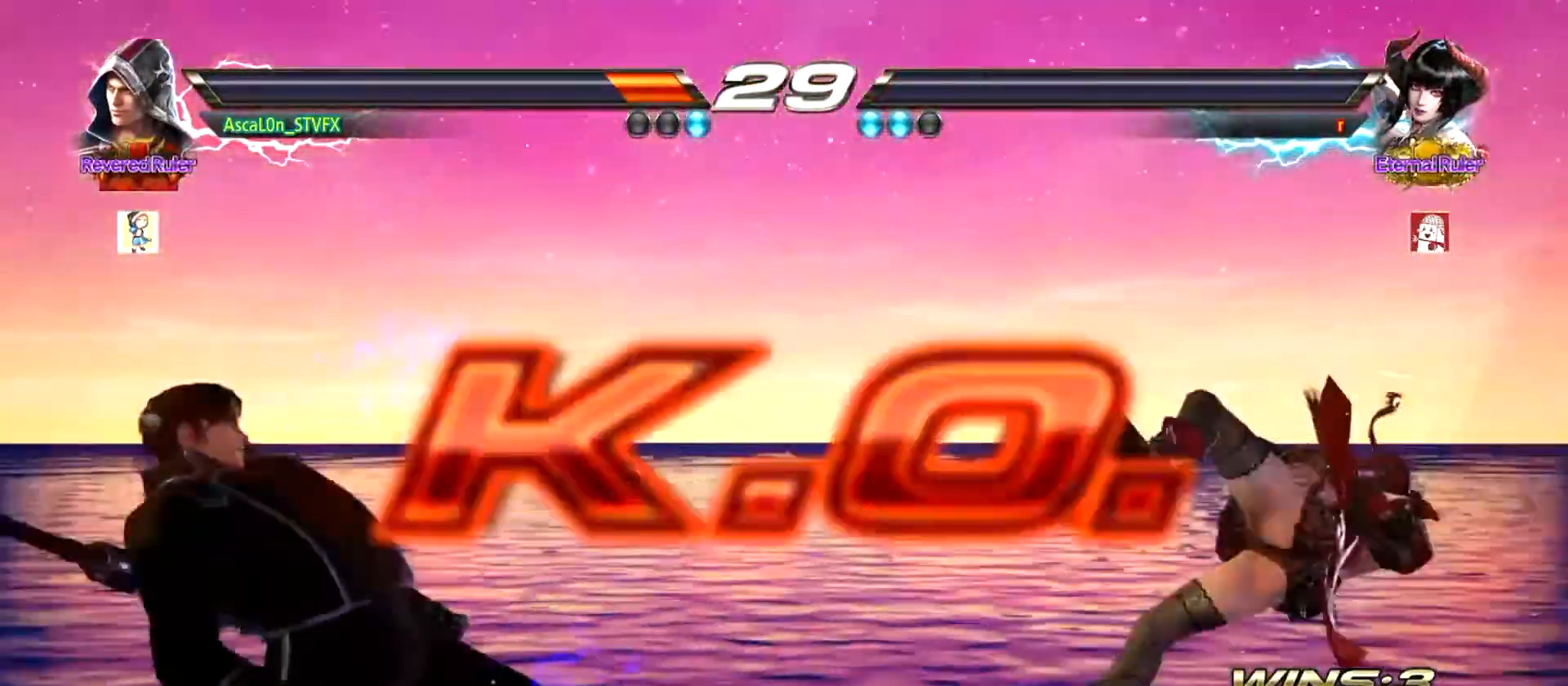
{"buttons": [], "left_stick": "center", "events": []}
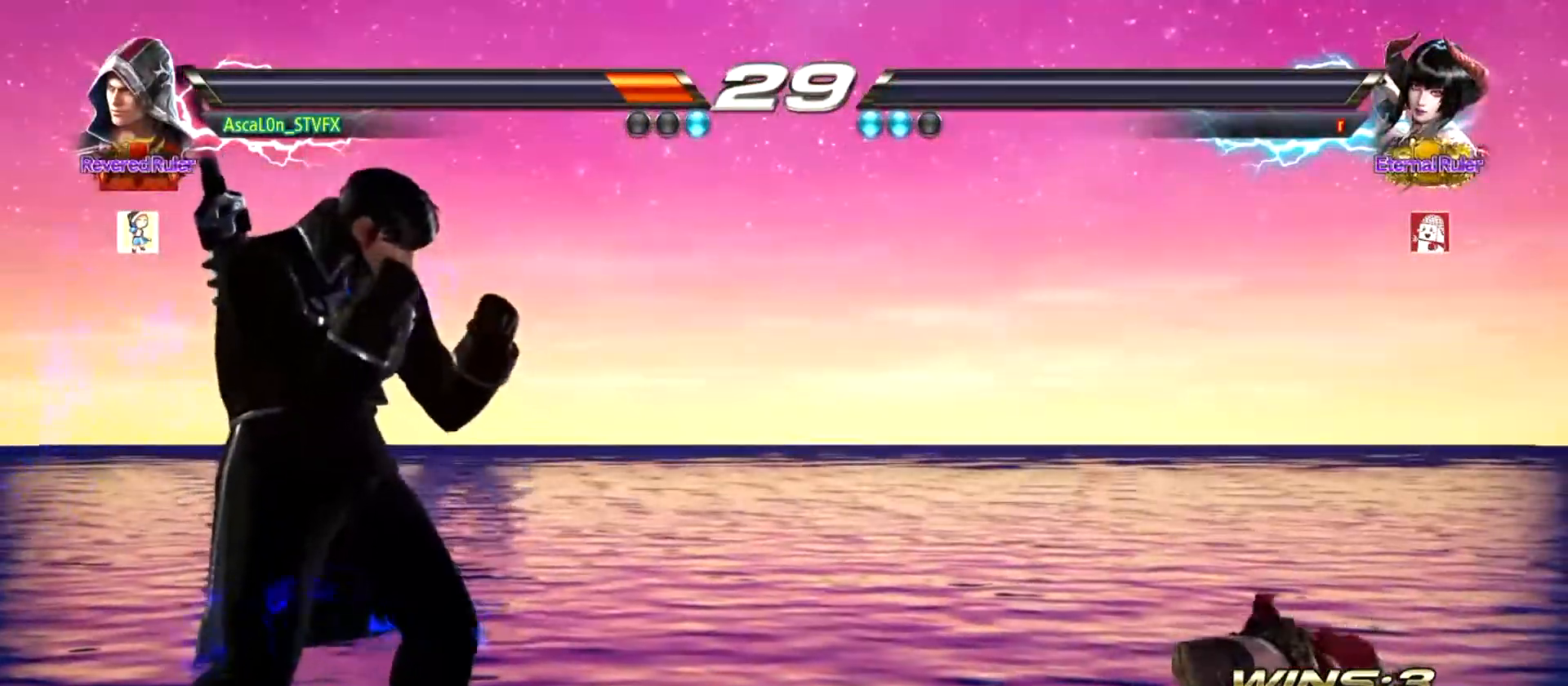
{"buttons": [], "left_stick": "center", "events": []}
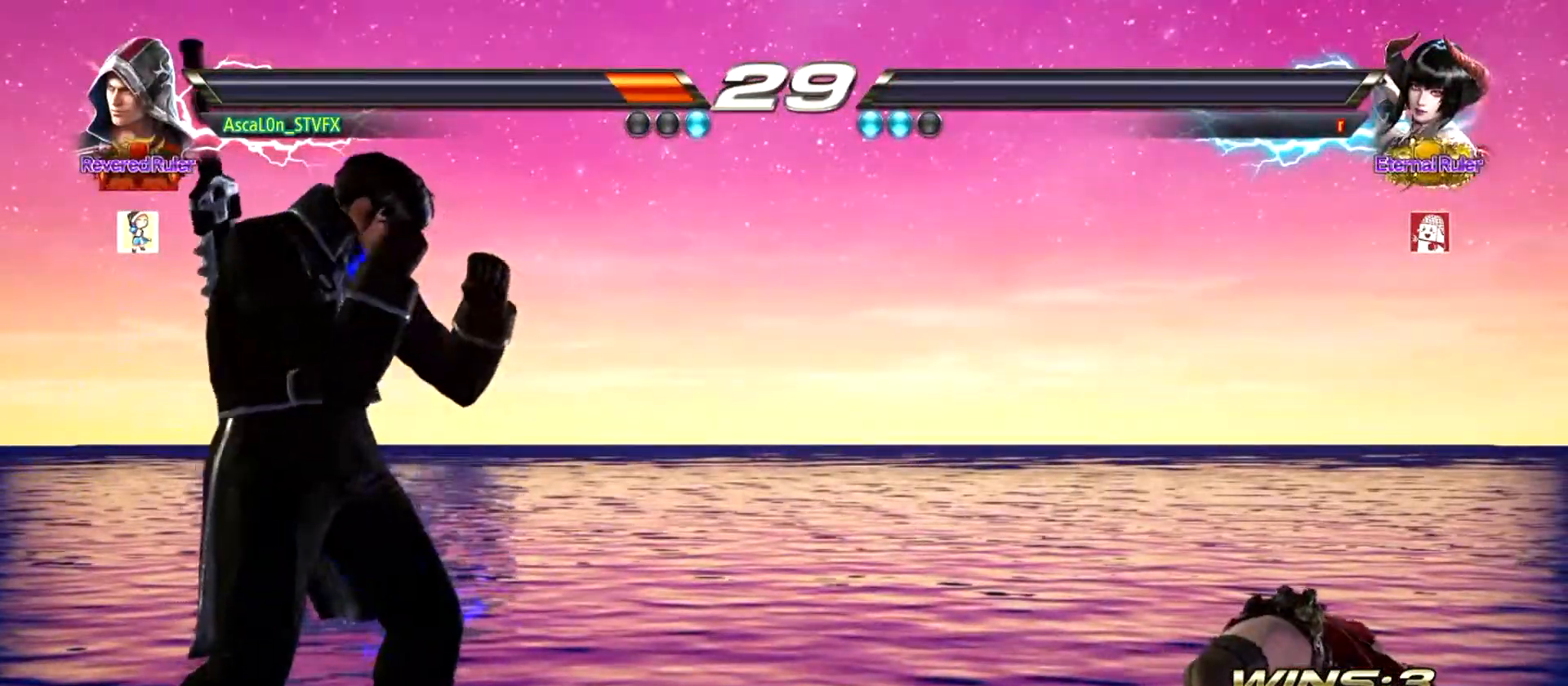
{"buttons": [], "left_stick": "center", "events": [[284, "left_stick", "right"], [368, "left_stick", "down"], [434, "left_stick", "left"], [501, "left_stick", "center"]]}
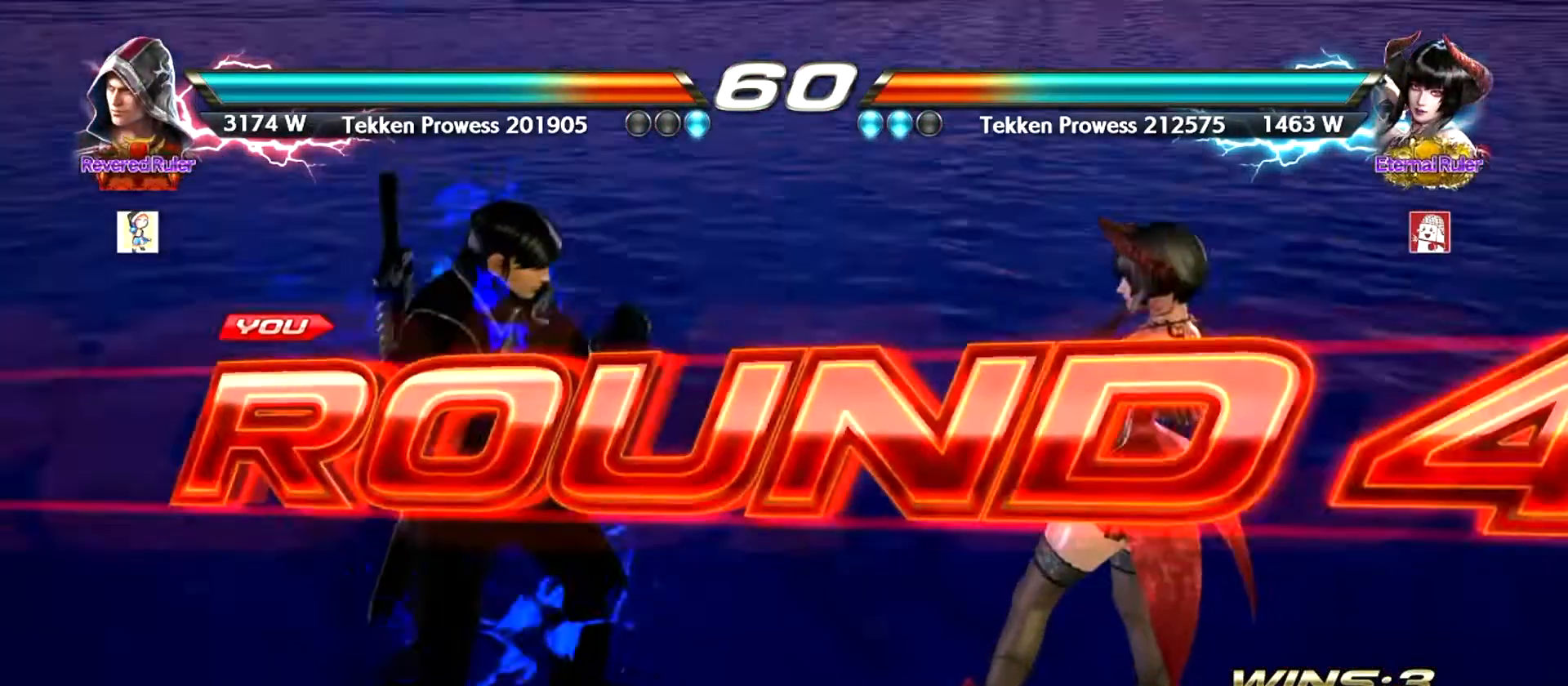
{"buttons": [], "left_stick": "center", "events": [[50, "left_stick", "right"], [150, "left_stick", "center"], [300, "left_stick", "right"], [384, "left_stick", "left"], [450, "left_stick", "center"]]}
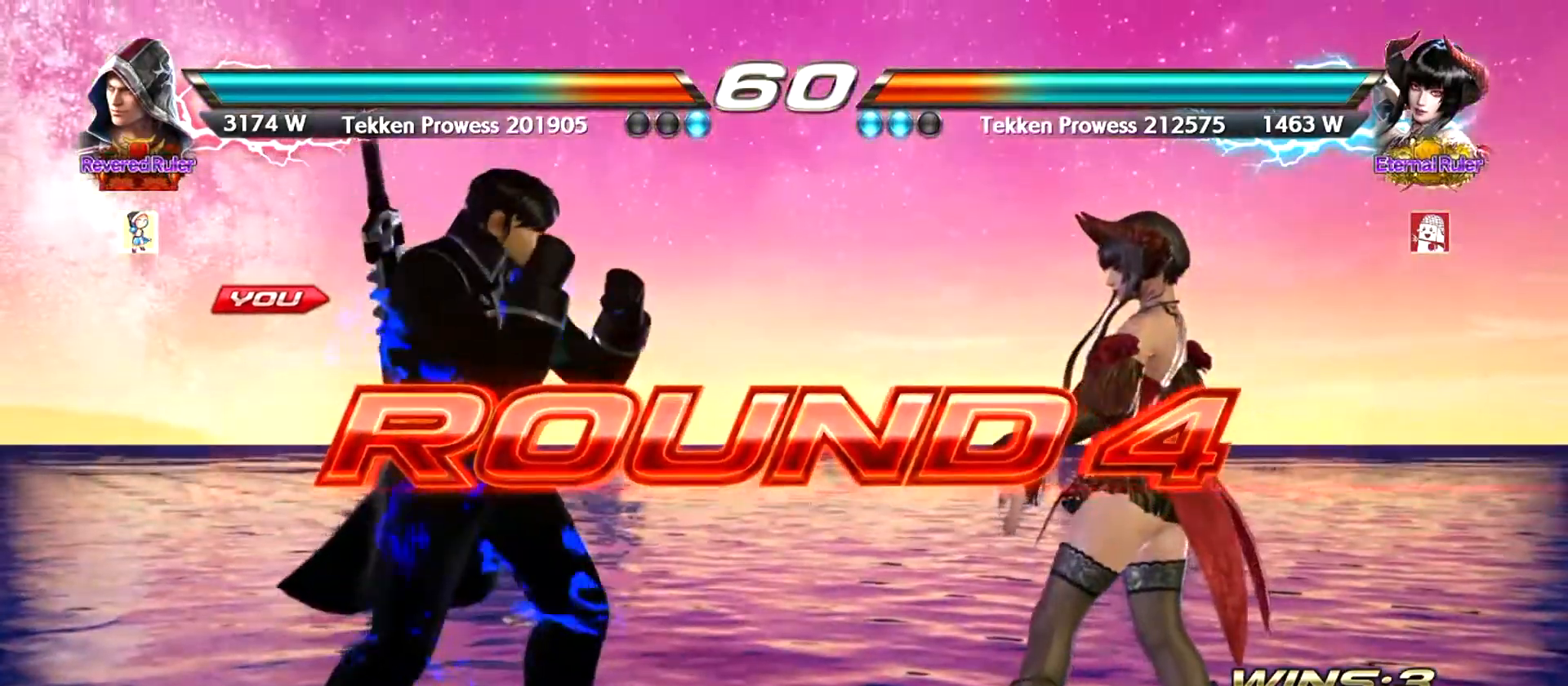
{"buttons": [], "left_stick": "center", "events": [[34, "left_stick", "left"], [101, "left_stick", "center"], [368, "left_stick", "left"], [434, "left_stick", "center"]]}
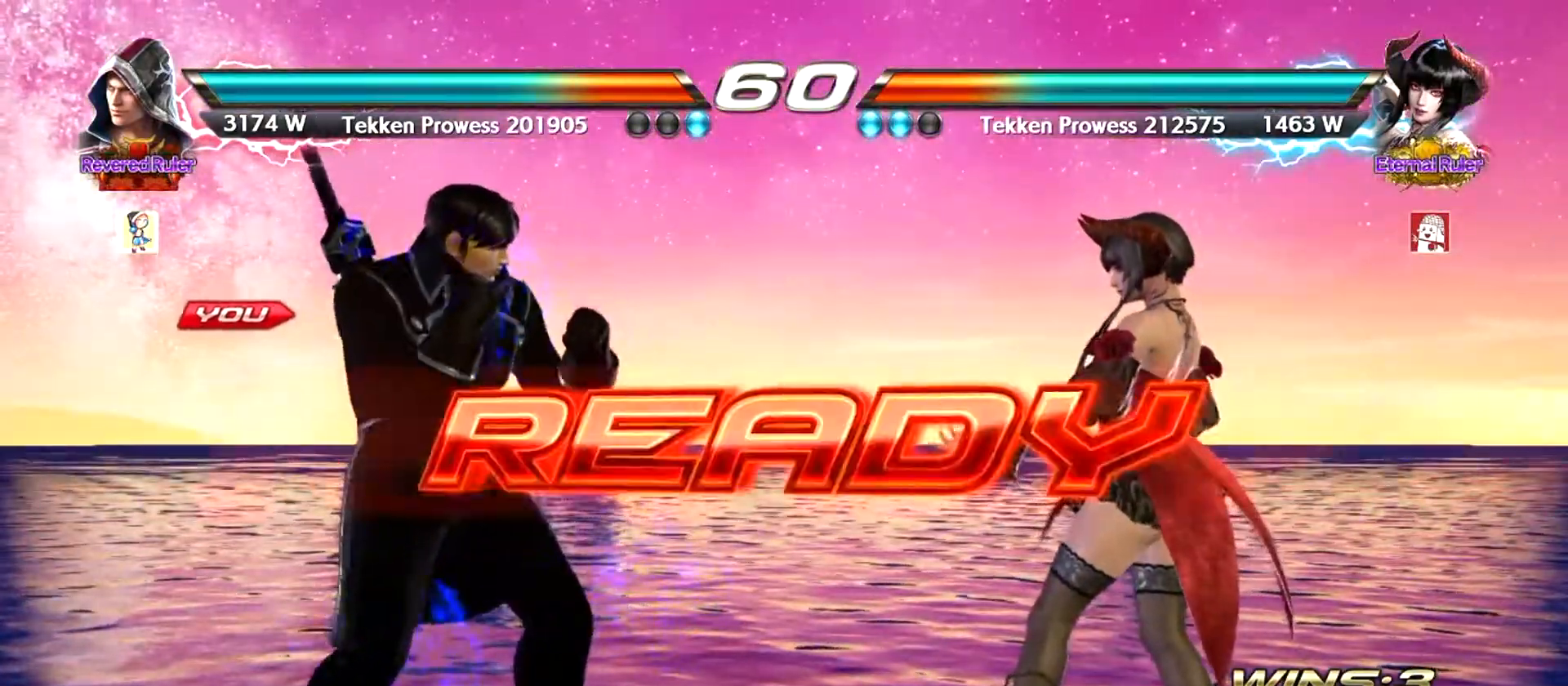
{"buttons": [], "left_stick": "center", "events": [[17, "left_stick", "left"], [83, "left_stick", "center"]]}
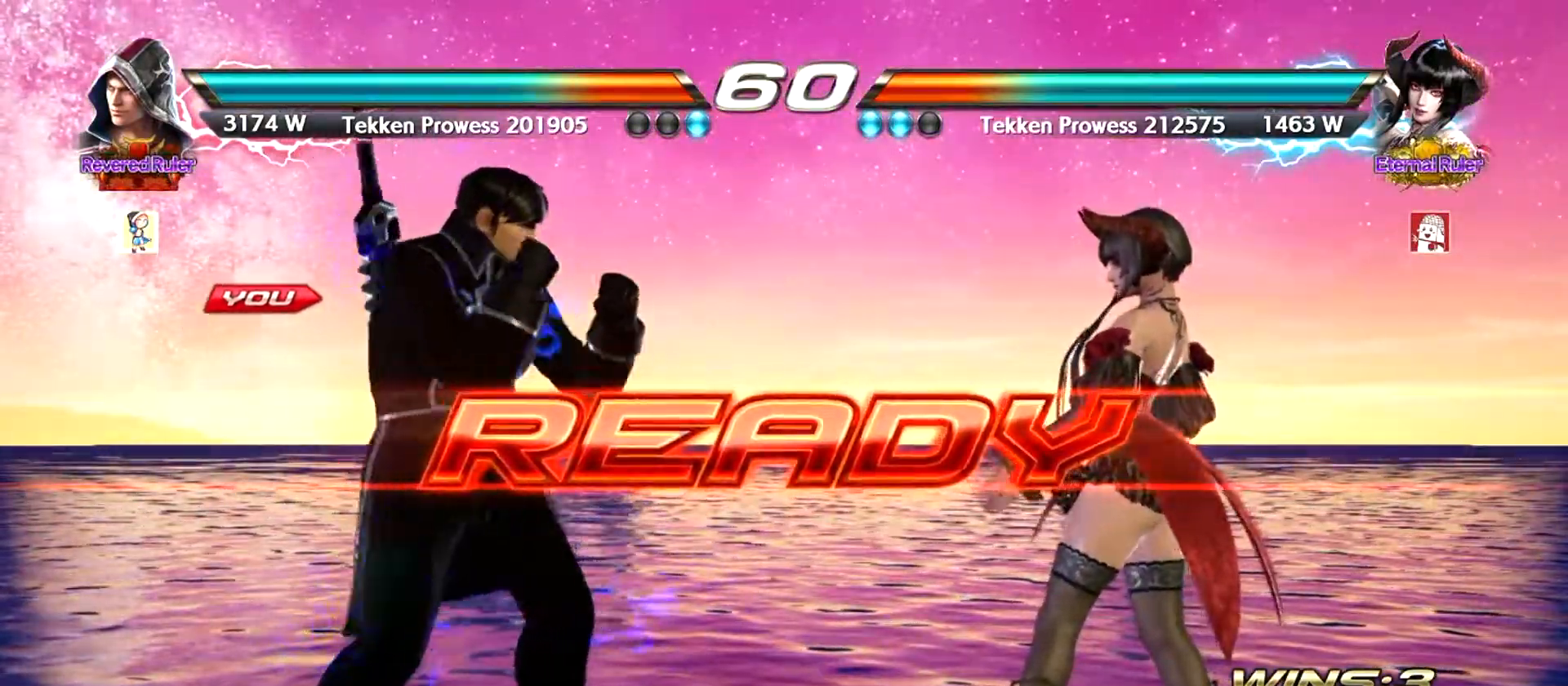
{"buttons": [], "left_stick": "center", "events": []}
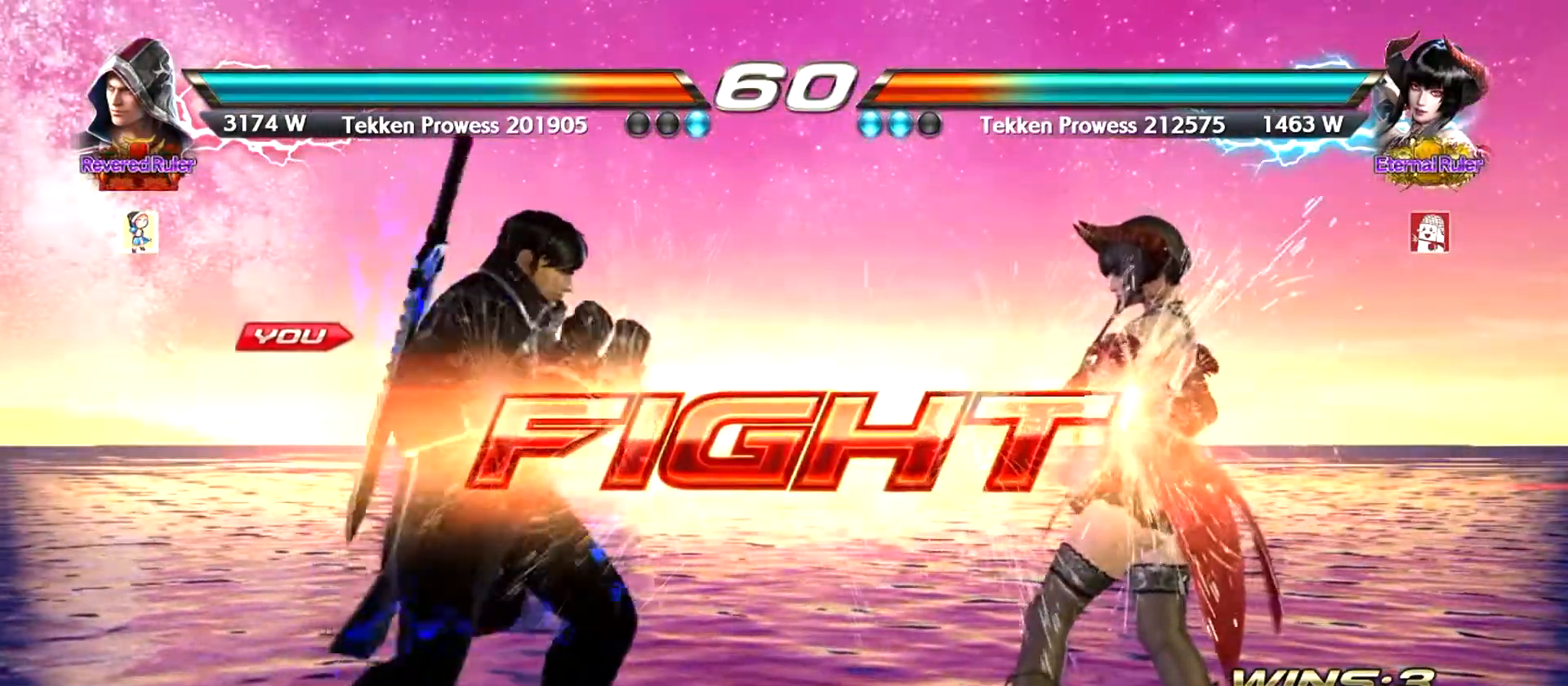
{"buttons": [], "left_stick": "center", "events": [[83, "left_stick", "right"], [117, "CROSS", "down"], [200, "CROSS", "up"], [267, "TRIANGLE", "down"], [300, "left_stick", "center"], [334, "TRIANGLE", "up"]]}
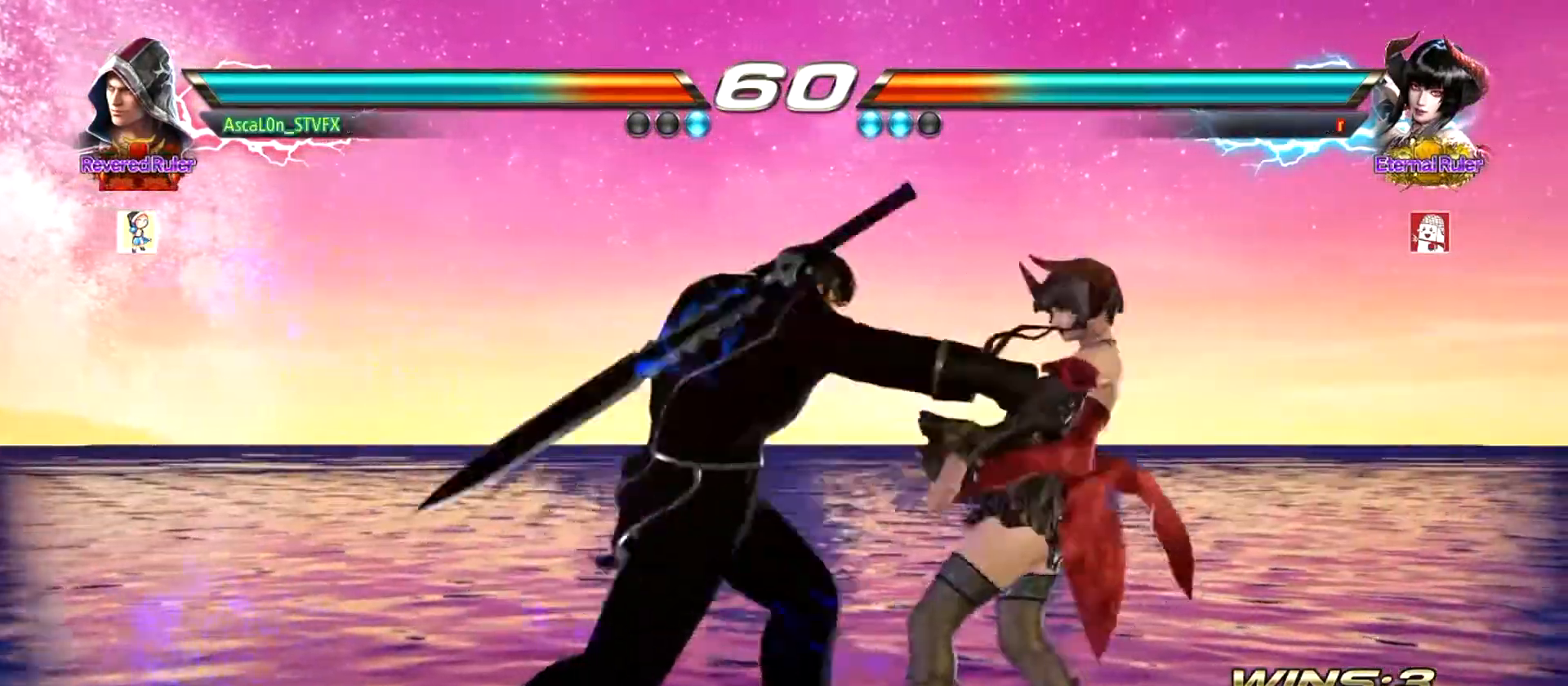
{"buttons": [], "left_stick": "left", "events": [[184, "left_stick", "left"]]}
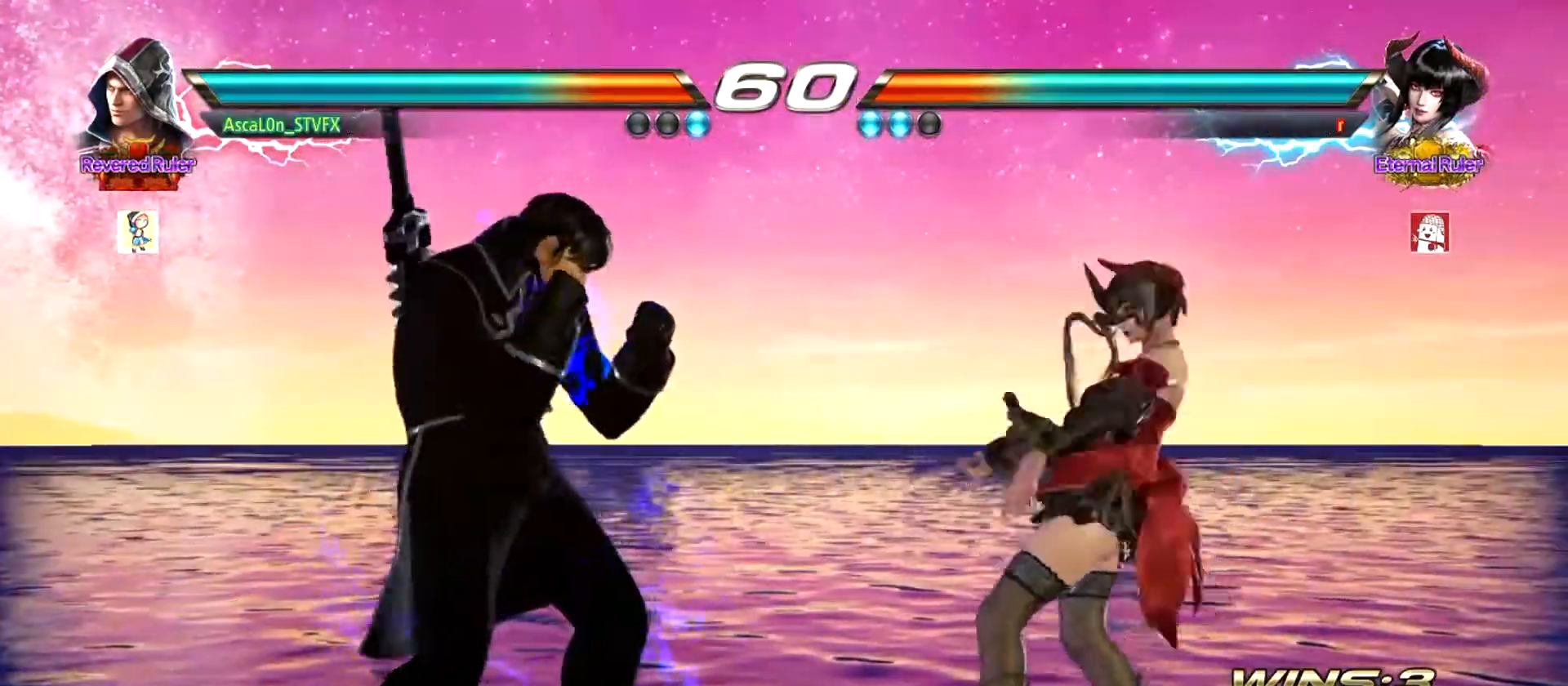
{"buttons": [], "left_stick": "center", "events": [[201, "left_stick", "center"]]}
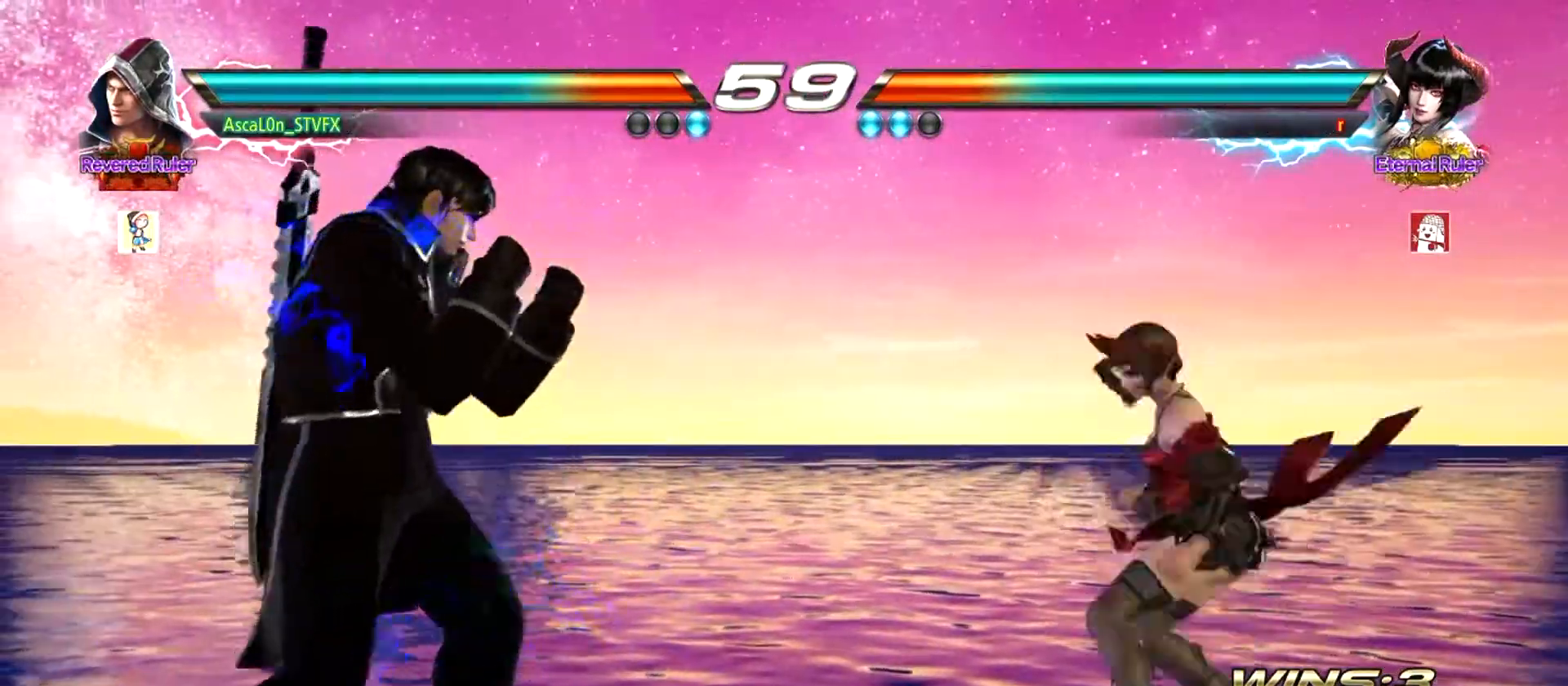
{"buttons": [], "left_stick": "left", "events": [[150, "left_stick", "up"], [333, "left_stick", "center"], [450, "left_stick", "left"]]}
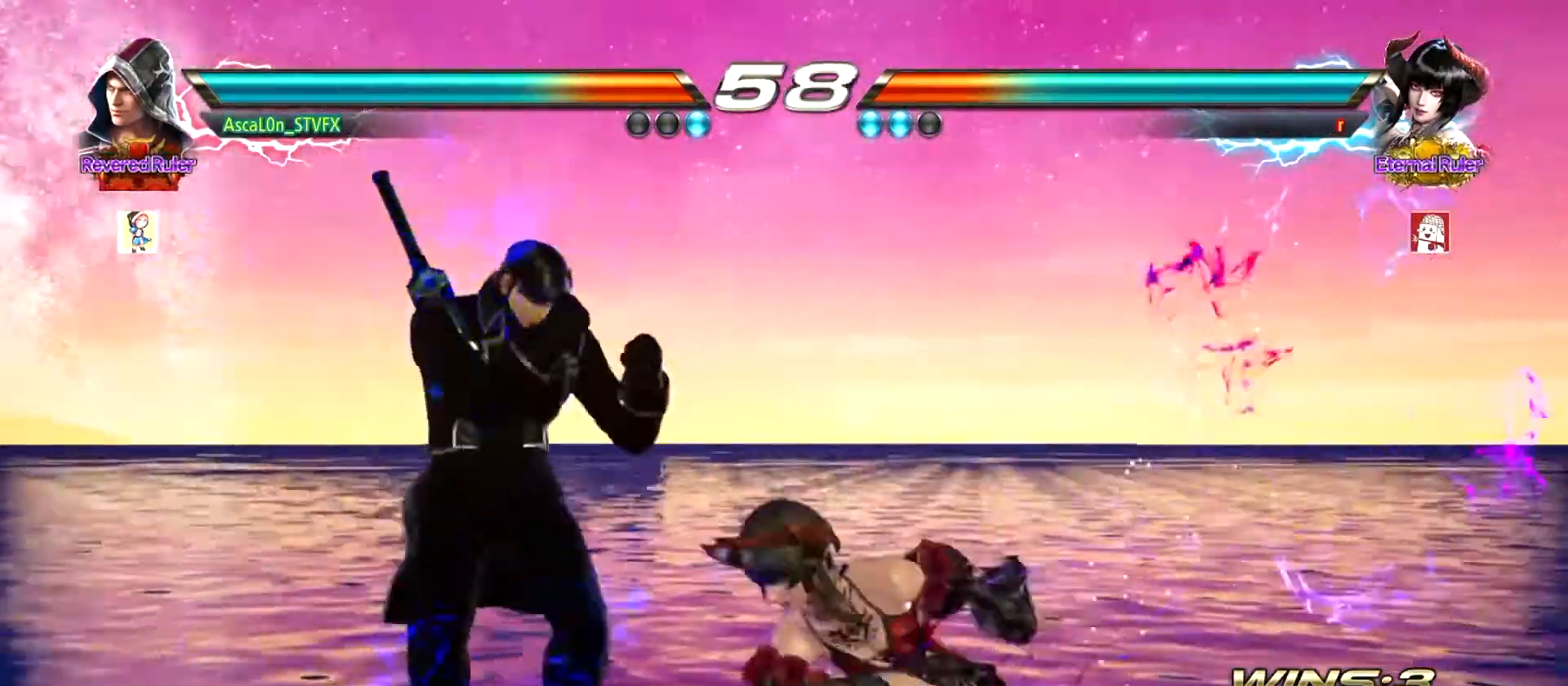
{"buttons": [], "left_stick": "right", "events": [[17, "left_stick", "center"], [134, "SQUARE", "down"], [167, "SQUARE", "up"], [251, "SQUARE", "down"], [317, "SQUARE", "up"], [317, "left_stick", "right"], [367, "TRIANGLE", "down"], [401, "TRIANGLE", "up"]]}
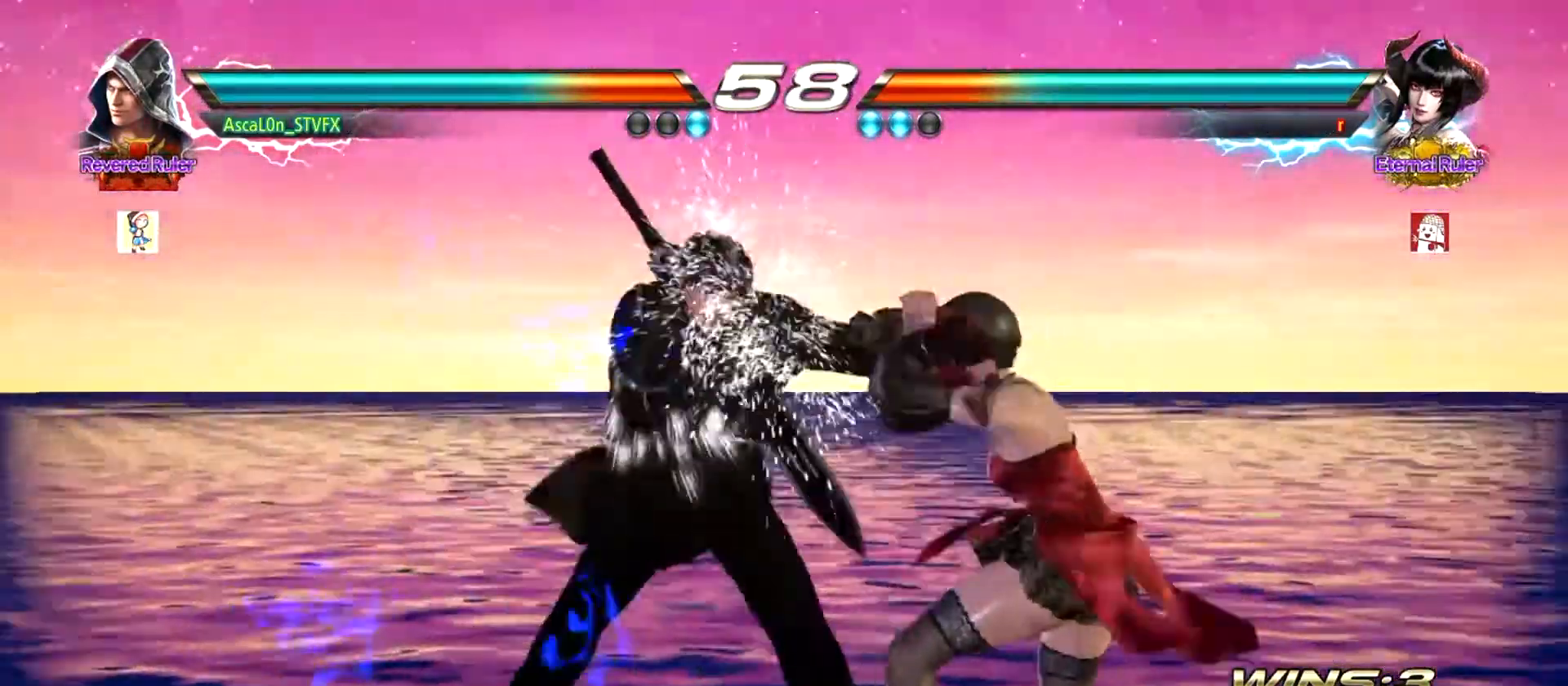
{"buttons": [], "left_stick": "center", "events": [[33, "CROSS", "down"], [484, "CROSS", "up"], [484, "left_stick", "center"]]}
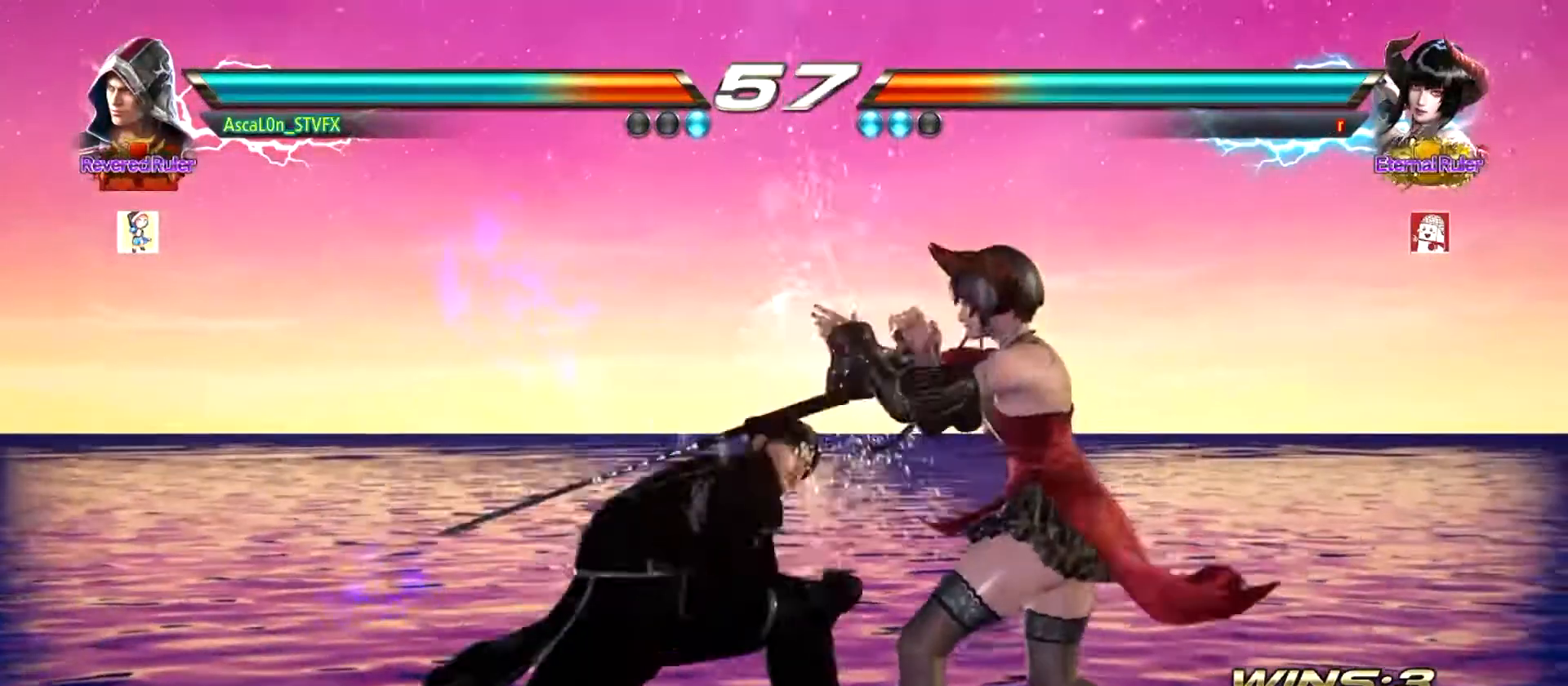
{"buttons": [], "left_stick": "left", "events": [[17, "left_stick", "down-left"], [100, "left_stick", "center"], [200, "left_stick", "left"], [434, "SQUARE", "down"], [501, "SQUARE", "up"]]}
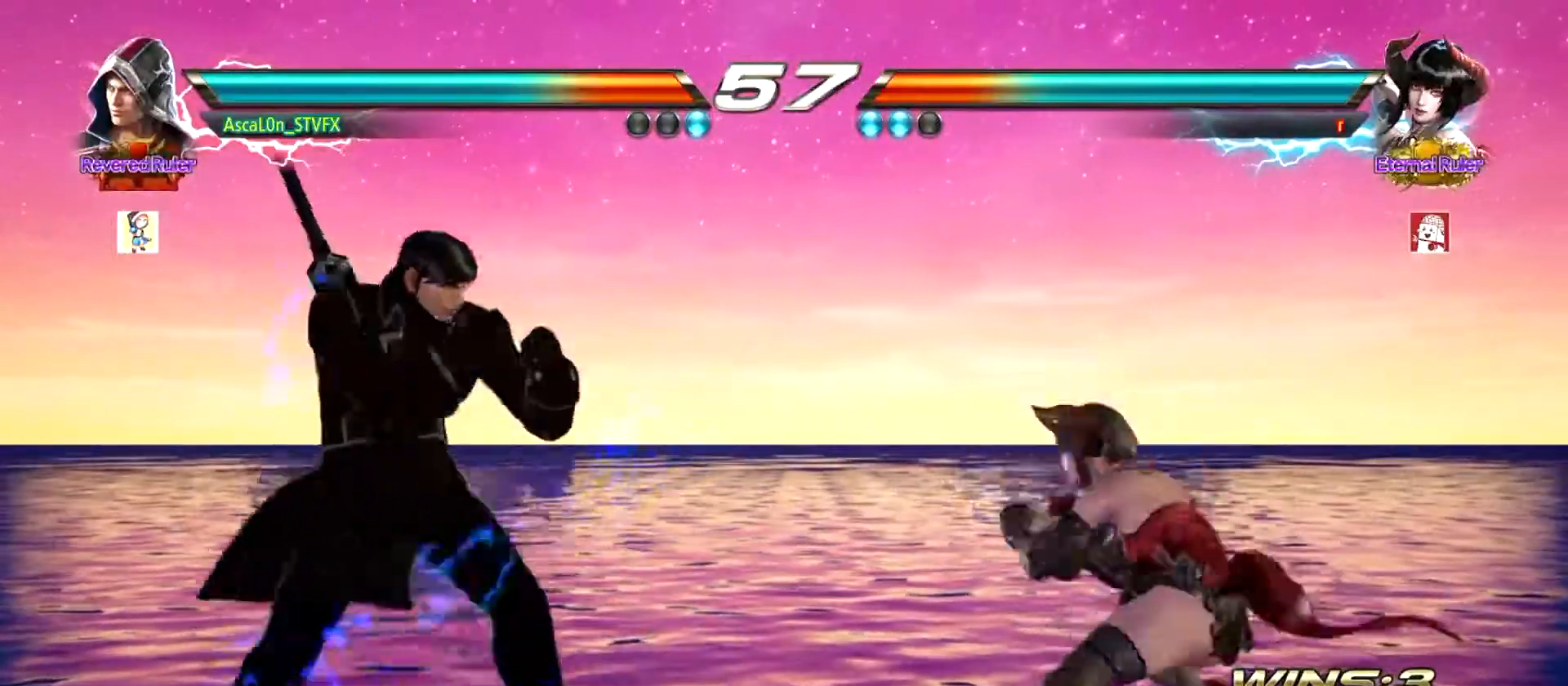
{"buttons": [], "left_stick": "center", "events": [[83, "SQUARE", "down"], [333, "SQUARE", "up"], [450, "left_stick", "center"]]}
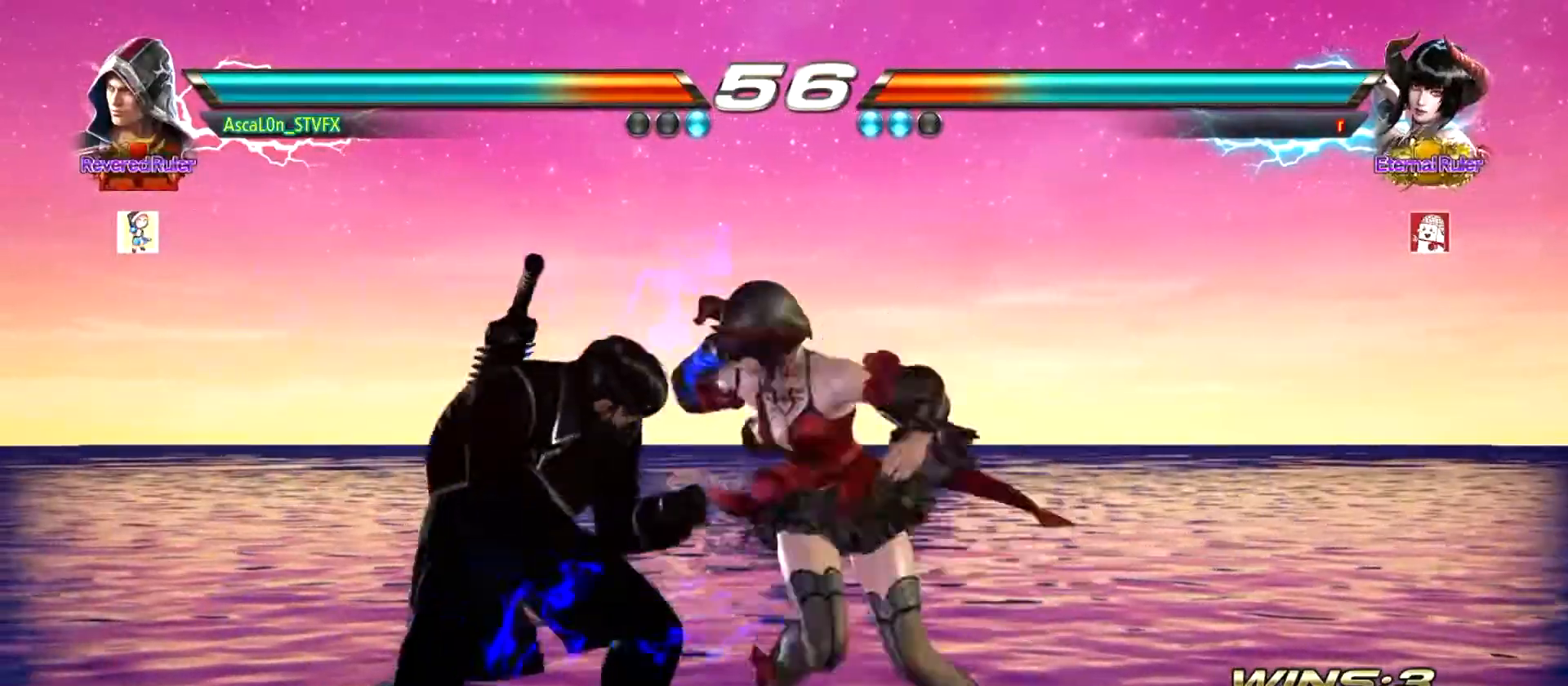
{"buttons": [], "left_stick": "down-left", "events": [[17, "left_stick", "left"], [434, "left_stick", "down-left"]]}
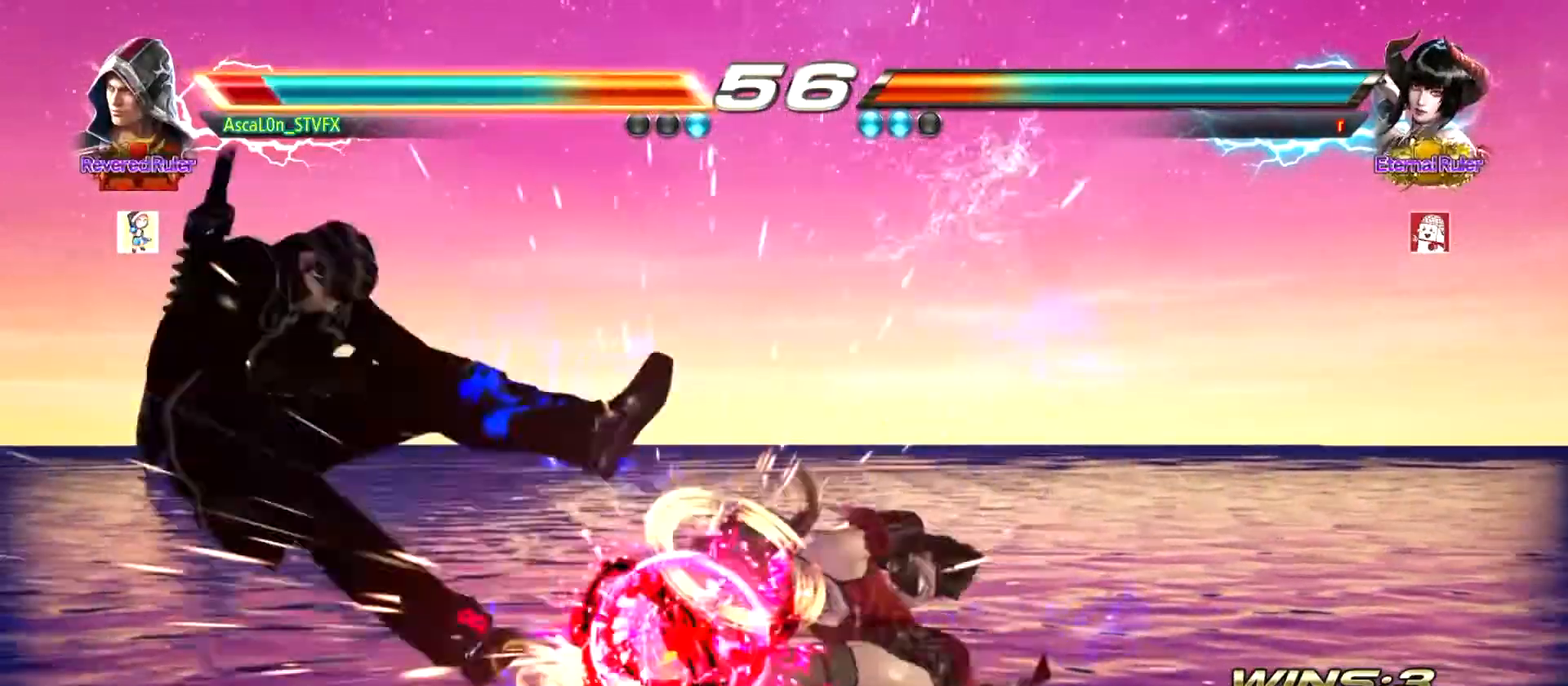
{"buttons": ["SQUARE"], "left_stick": "center", "events": [[183, "left_stick", "center"], [484, "SQUARE", "down"]]}
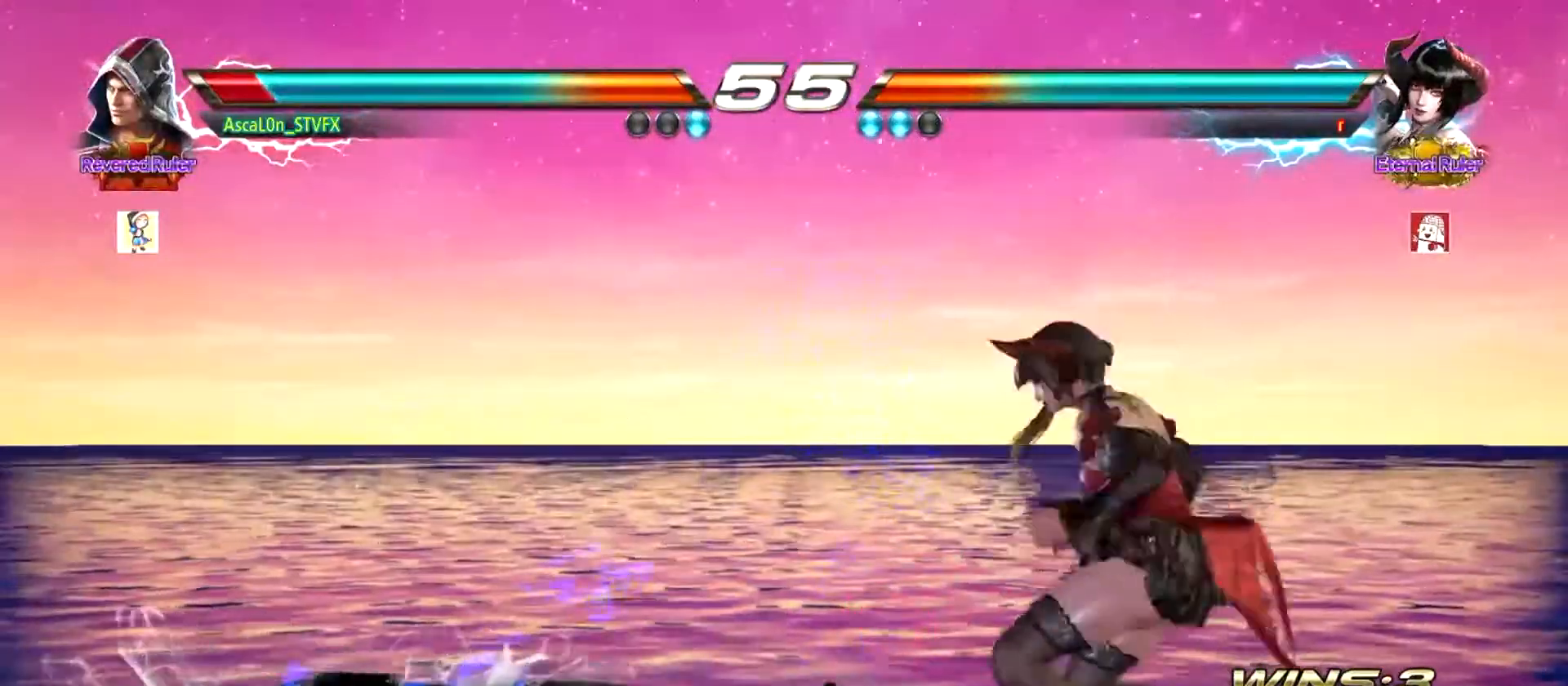
{"buttons": [], "left_stick": "left", "events": [[34, "SQUARE", "up"], [100, "SQUARE", "down"], [167, "SQUARE", "up"], [251, "SQUARE", "down"], [351, "SQUARE", "up"], [351, "left_stick", "left"]]}
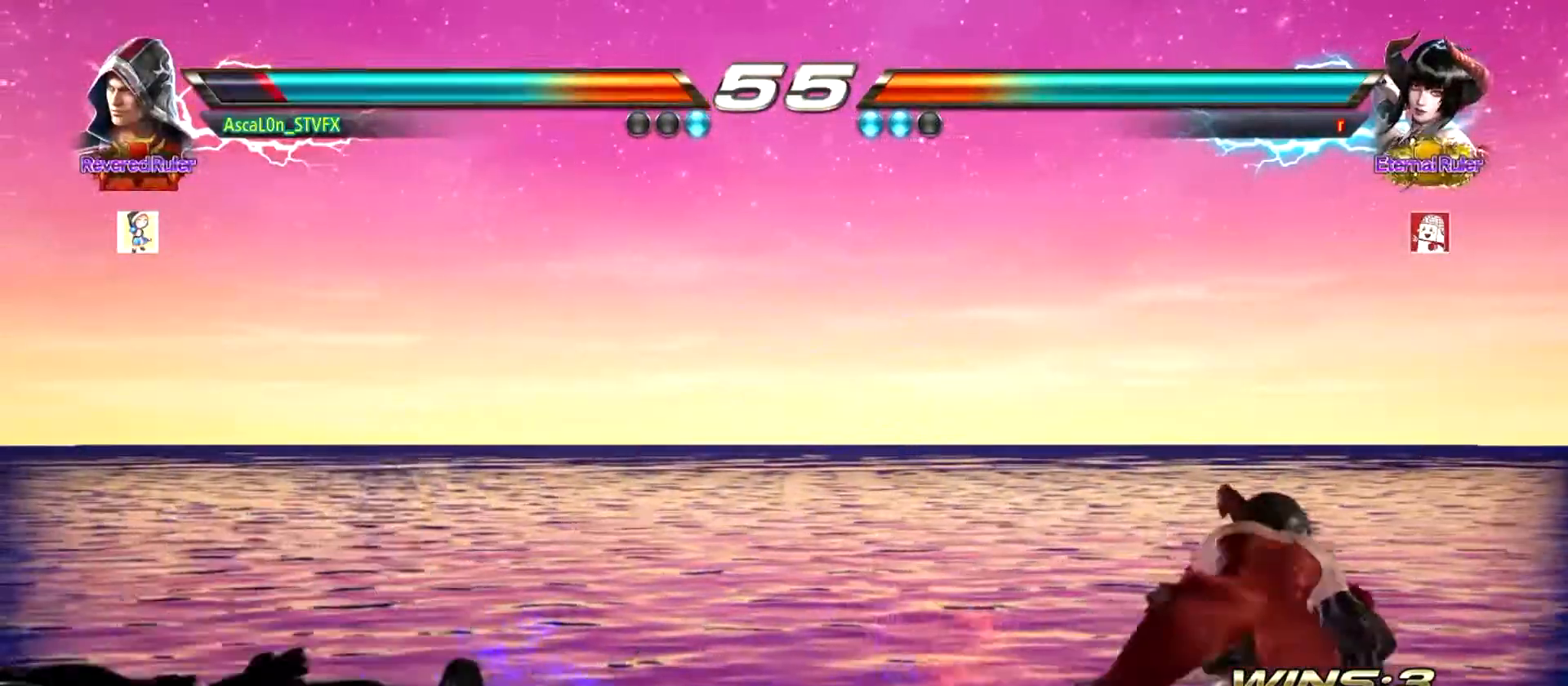
{"buttons": [], "left_stick": "up", "events": [[300, "left_stick", "center"], [484, "left_stick", "up"]]}
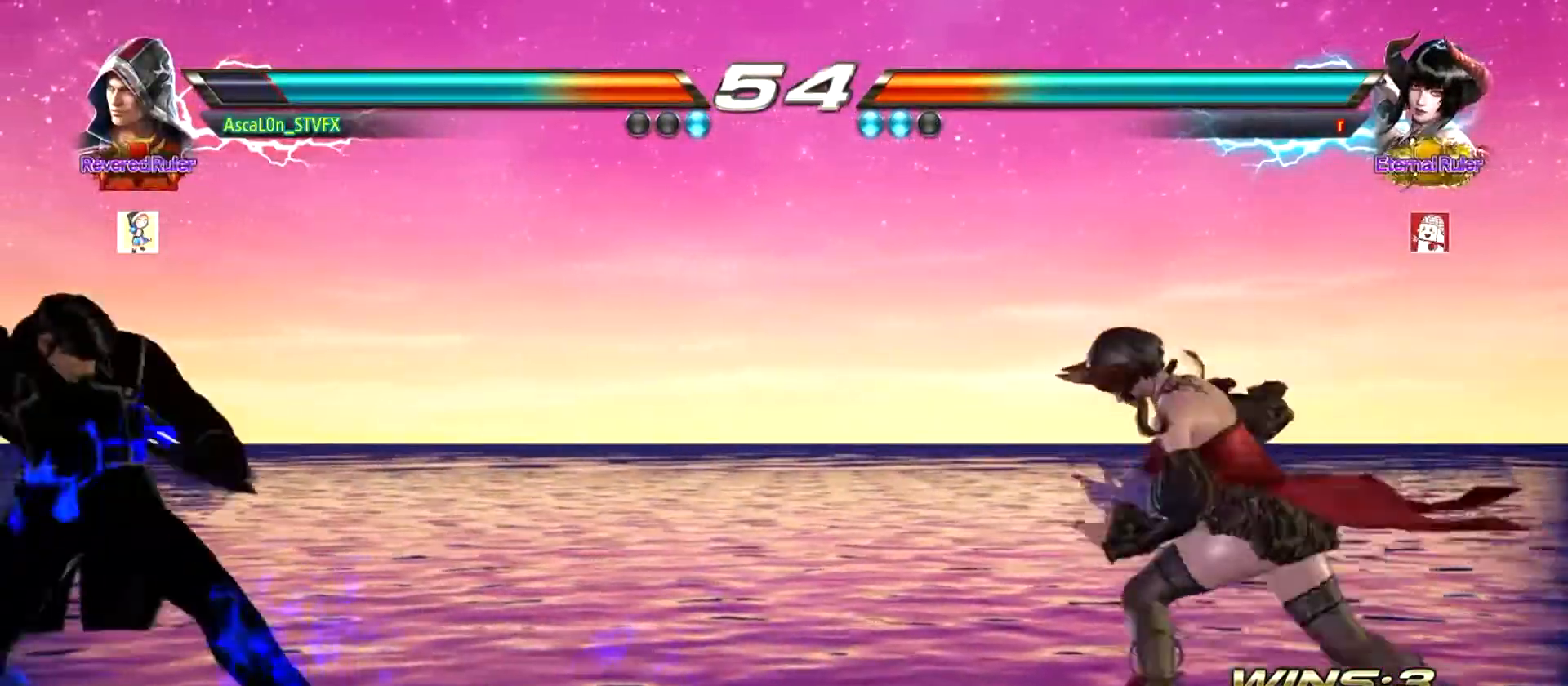
{"buttons": [], "left_stick": "left", "events": [[34, "left_stick", "center"], [134, "left_stick", "up"], [251, "left_stick", "center"], [351, "left_stick", "left"]]}
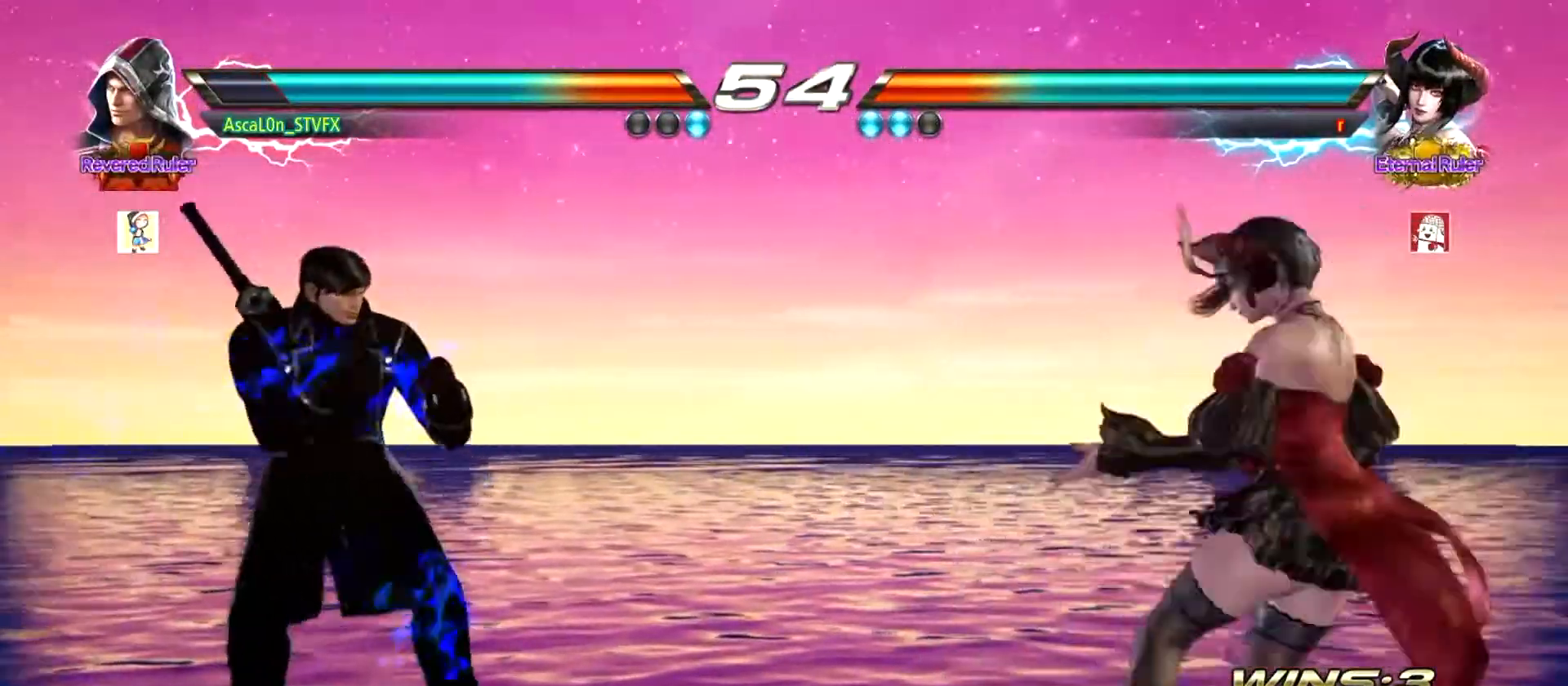
{"buttons": [], "left_stick": "left", "events": []}
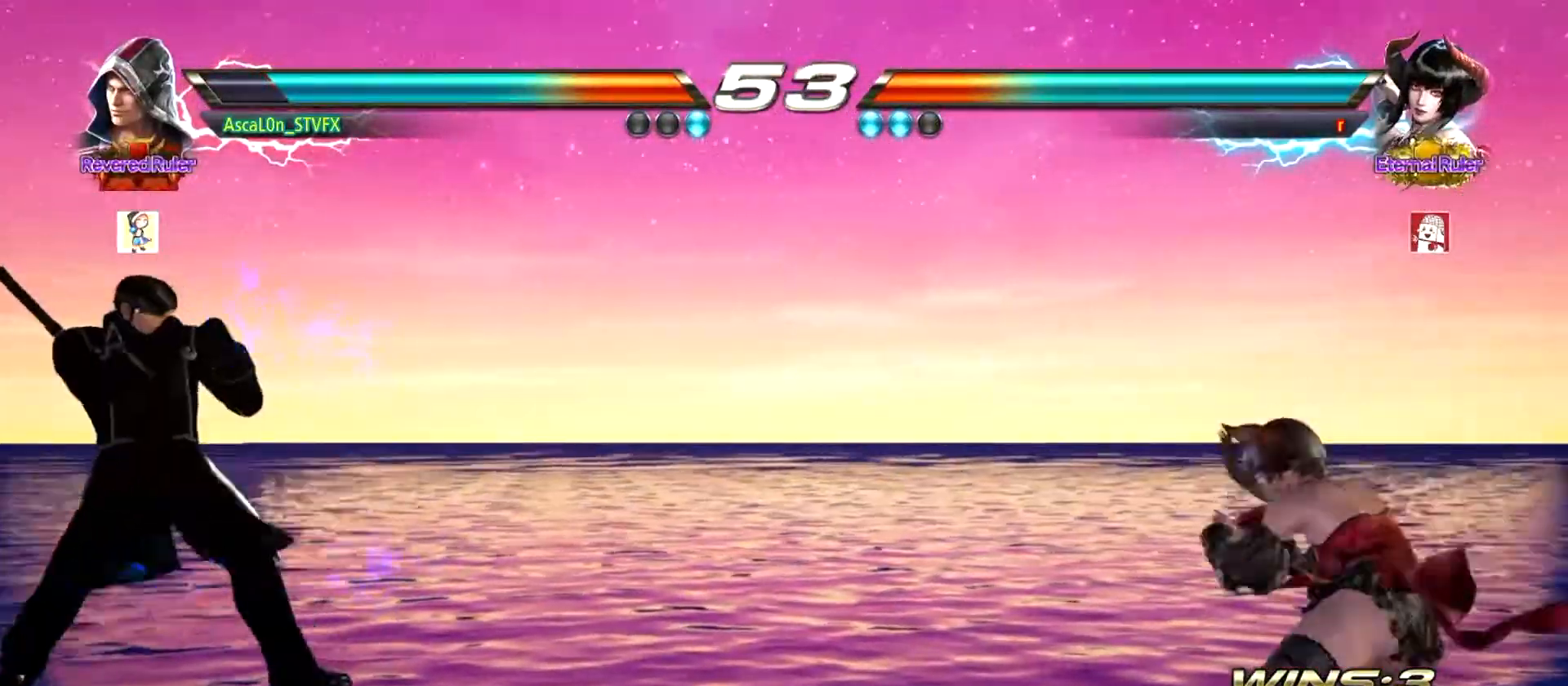
{"buttons": [], "left_stick": "left", "events": [[167, "left_stick", "center"], [351, "left_stick", "right"], [501, "left_stick", "left"]]}